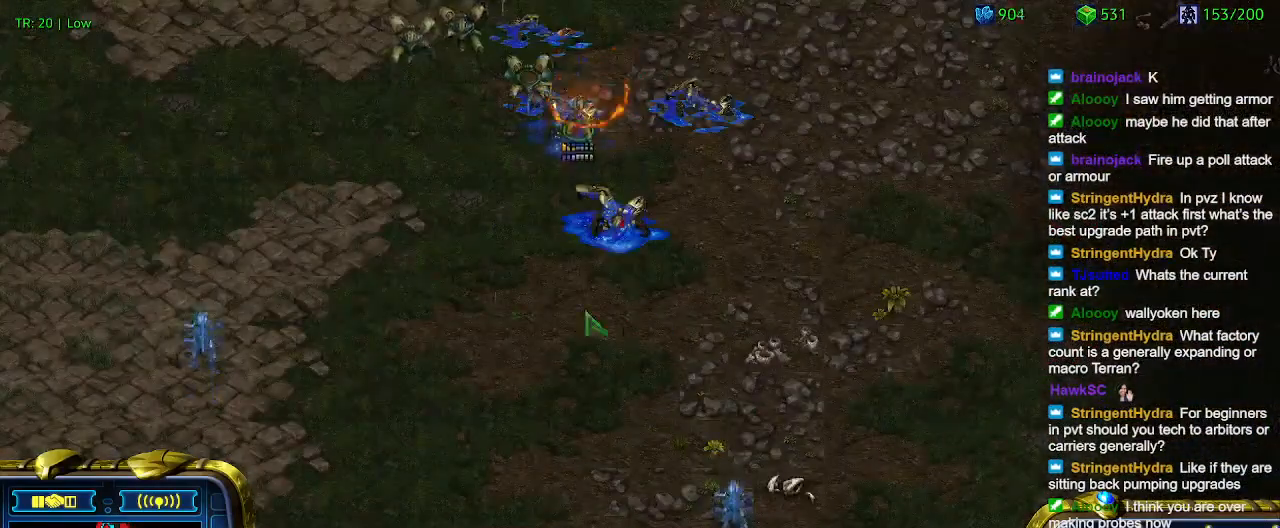
Gameplay with keyboard; each line is a JSON object with the keys held at the frame after it. "events" lists presses ("down") and releases ("up") of "1", "2", "3", "4", "5", "6", "a", "c", "ctrl", "d", "e", "f2", "f3", "q", "s", "t", "w", "x" and "z" between this image and that frame as [ms after this image, input, new state], when the widget could be followed in between. No other keys are recorded. Mouse input is not recorded.
{"keys": [], "events": []}
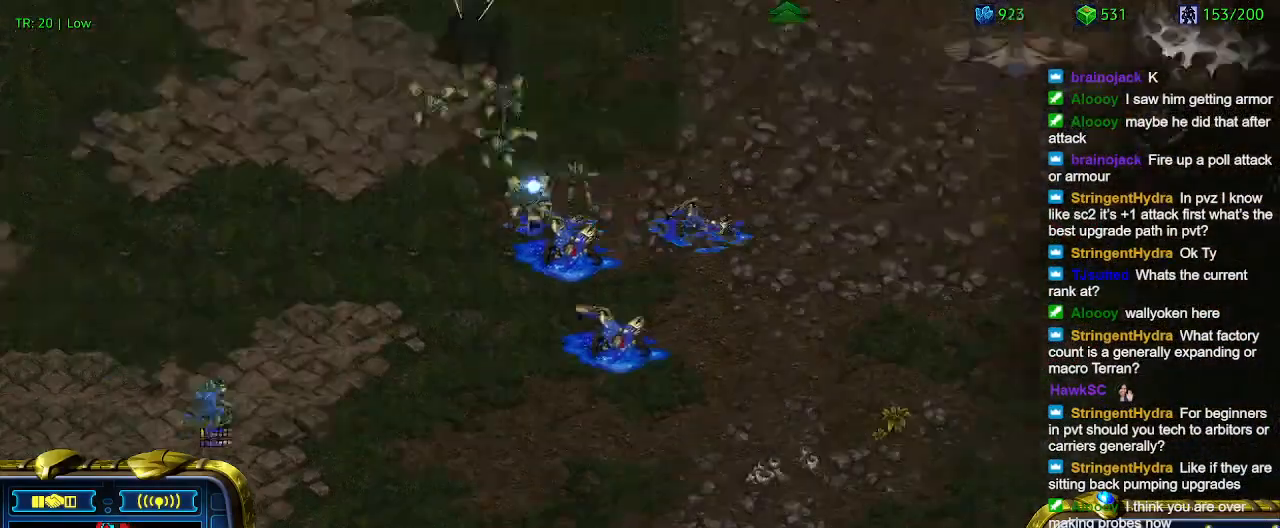
{"keys": [], "events": []}
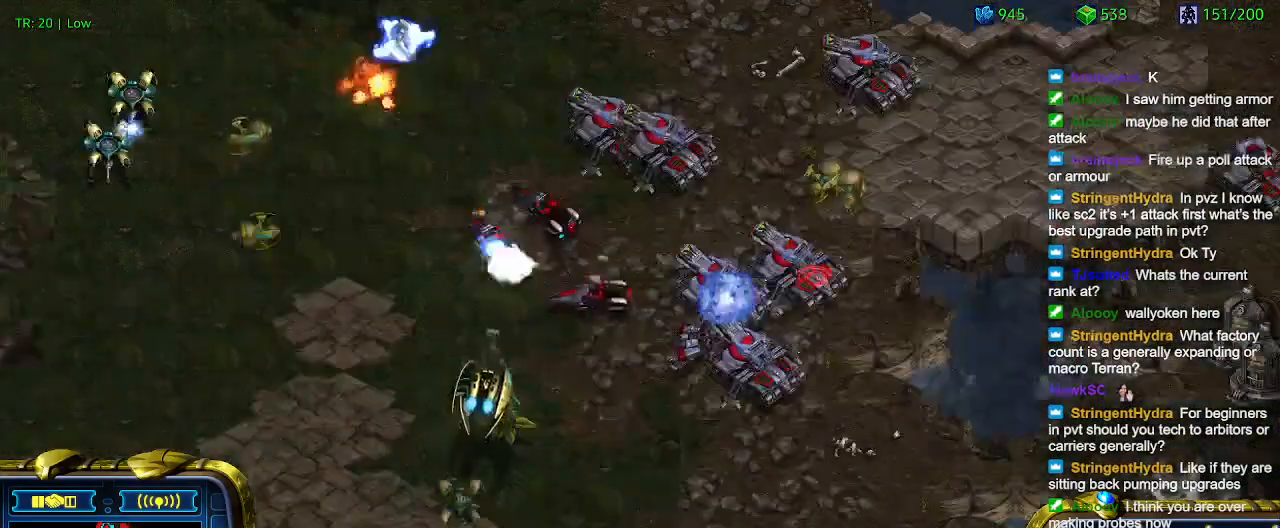
{"keys": [], "events": [[133, "q", "down"], [200, "q", "up"]]}
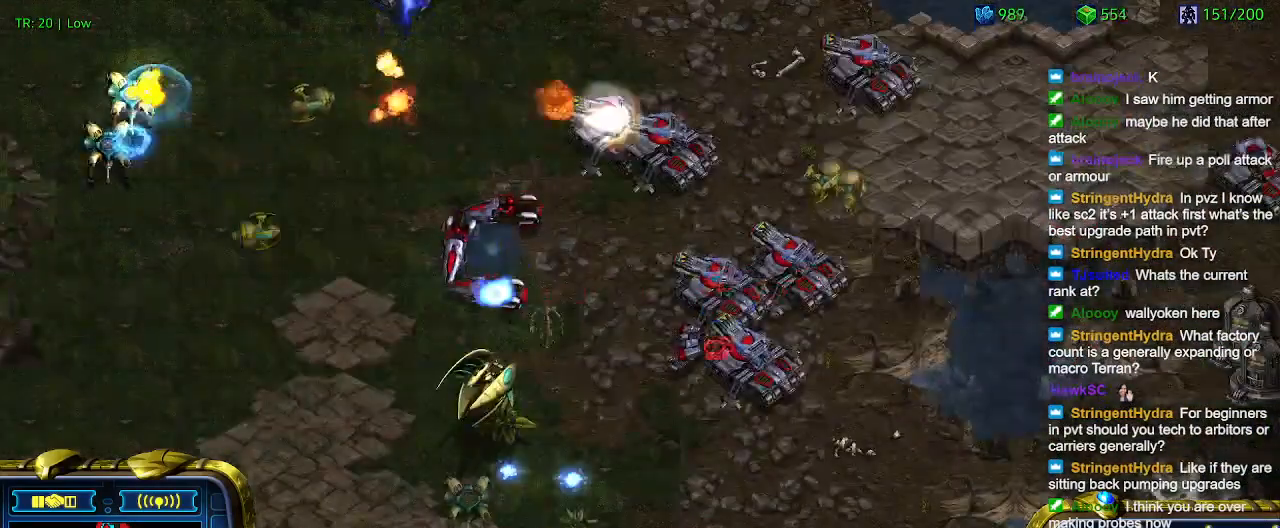
{"keys": [], "events": []}
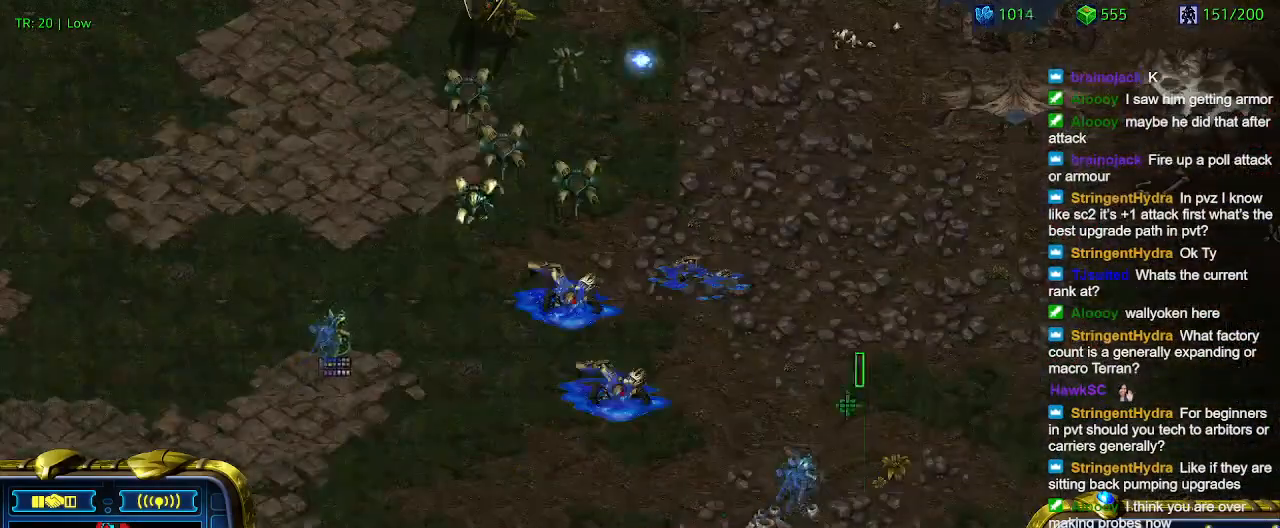
{"keys": [], "events": []}
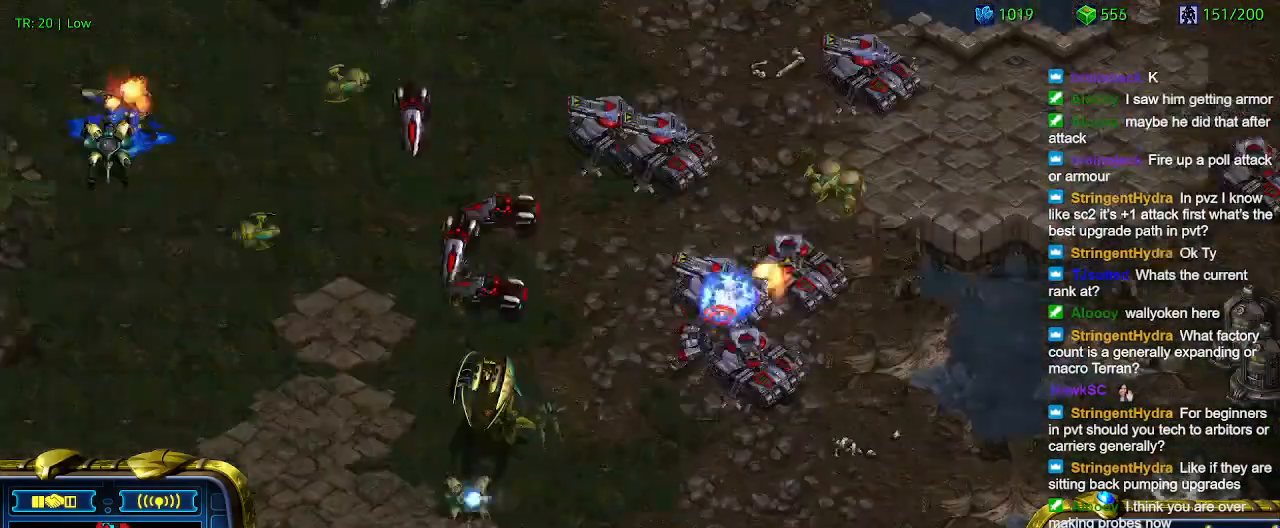
{"keys": [], "events": [[367, "q", "down"], [467, "q", "up"]]}
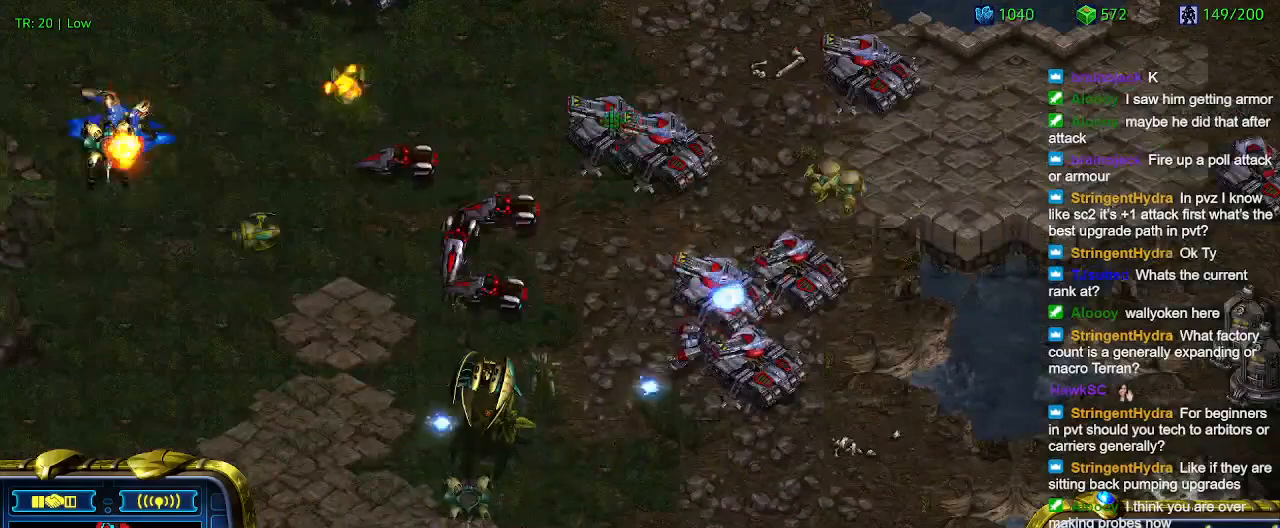
{"keys": [], "events": []}
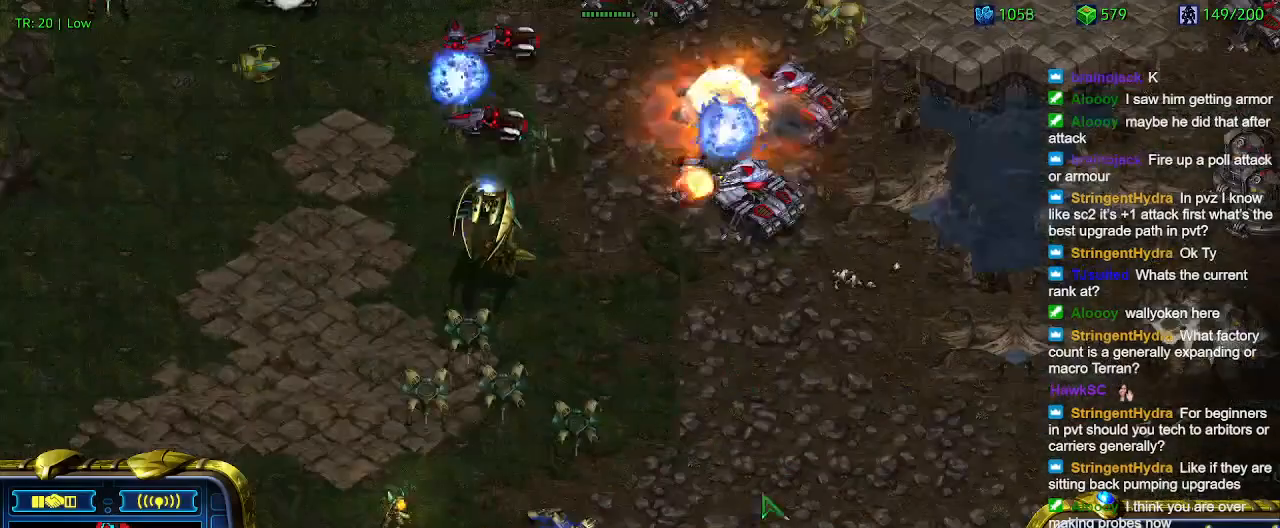
{"keys": [], "events": []}
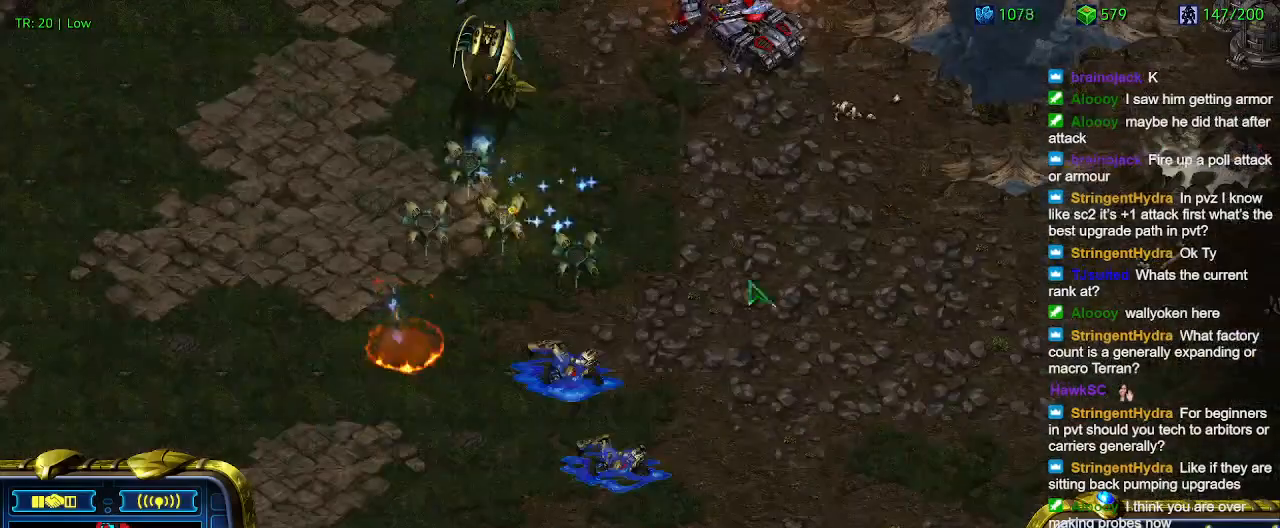
{"keys": [], "events": []}
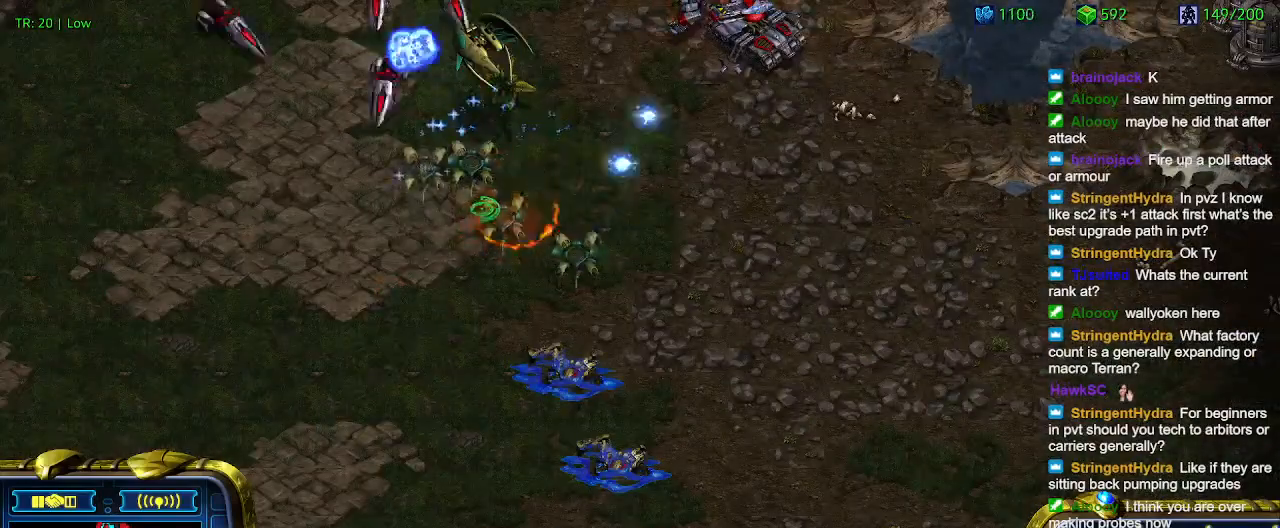
{"keys": [], "events": []}
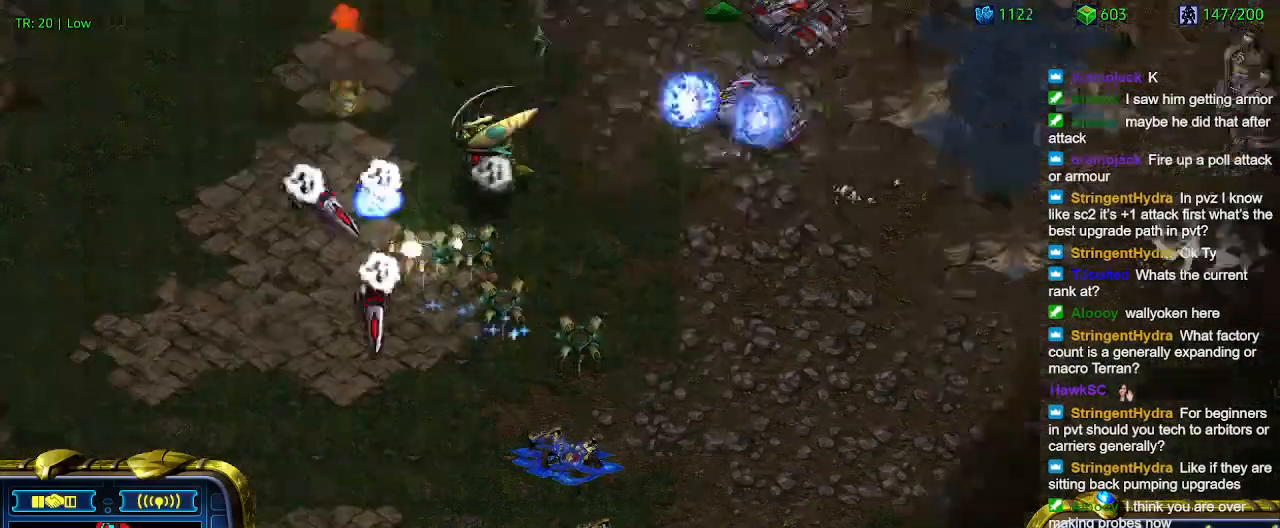
{"keys": [], "events": []}
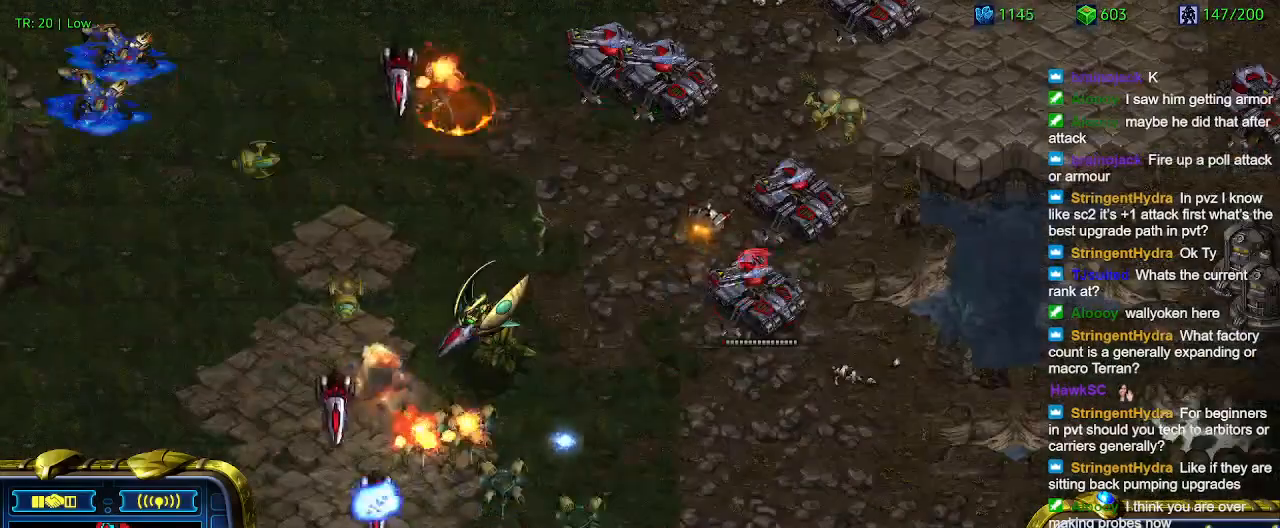
{"keys": [], "events": [[400, "q", "down"], [500, "q", "up"]]}
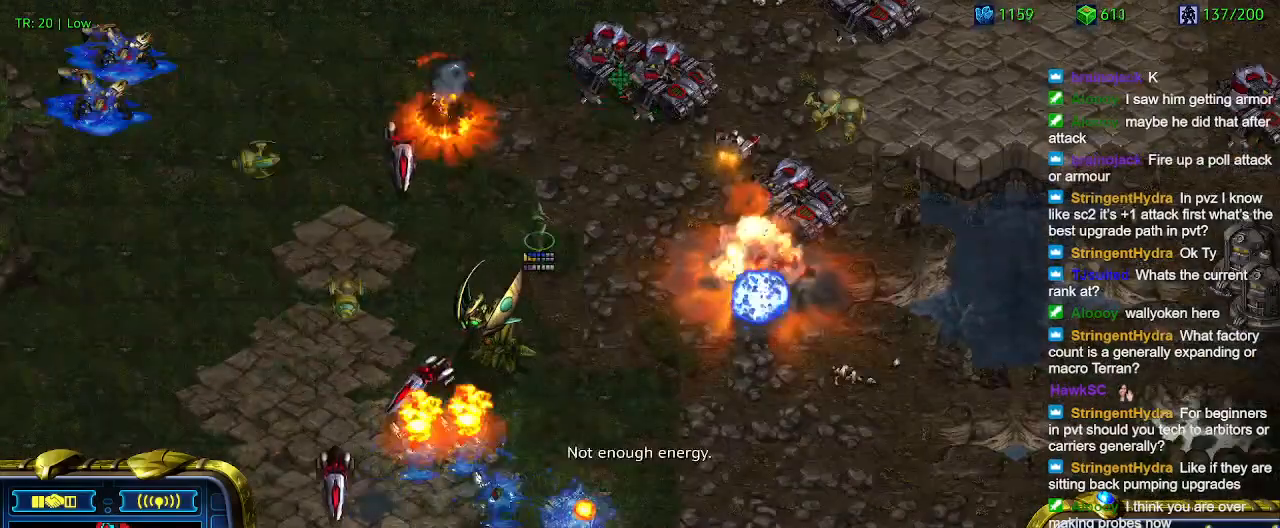
{"keys": [], "events": []}
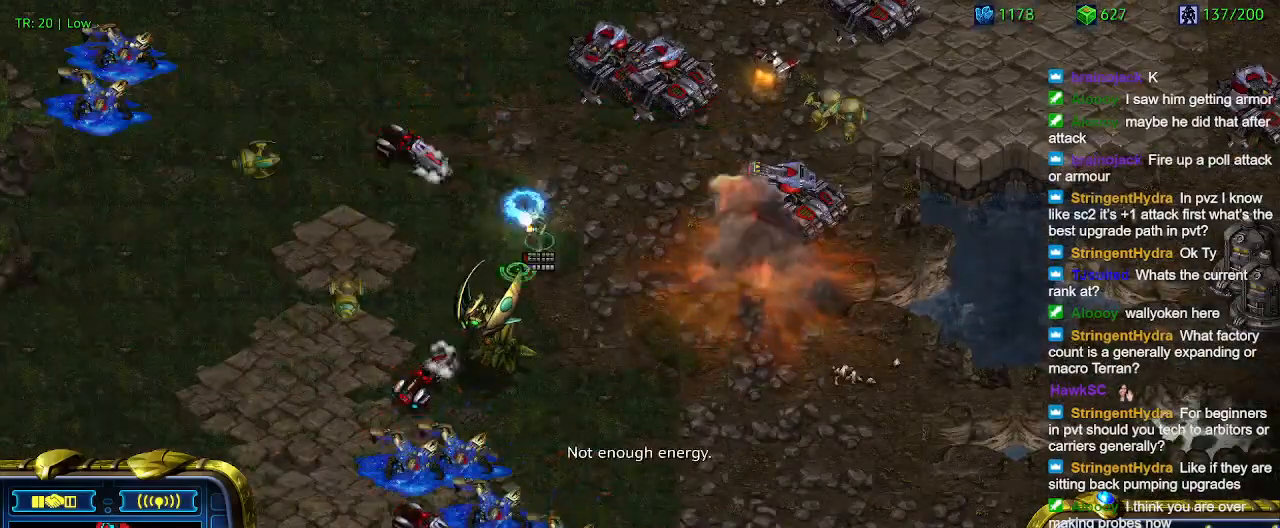
{"keys": ["q"], "events": [[467, "q", "down"]]}
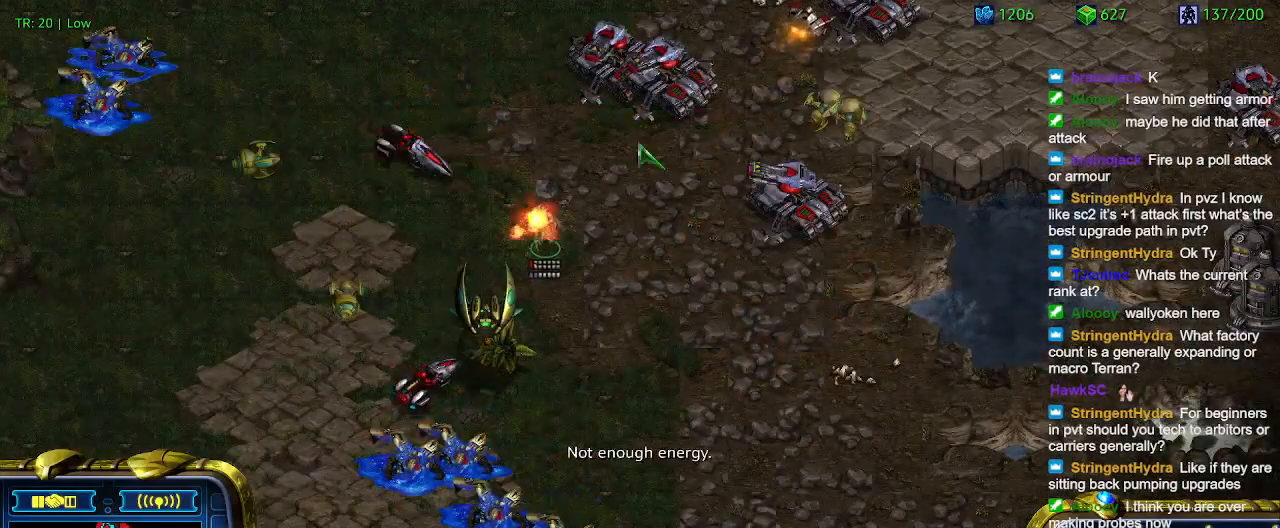
{"keys": [], "events": [[67, "q", "up"], [200, "q", "down"], [300, "q", "up"], [367, "q", "down"], [467, "q", "up"]]}
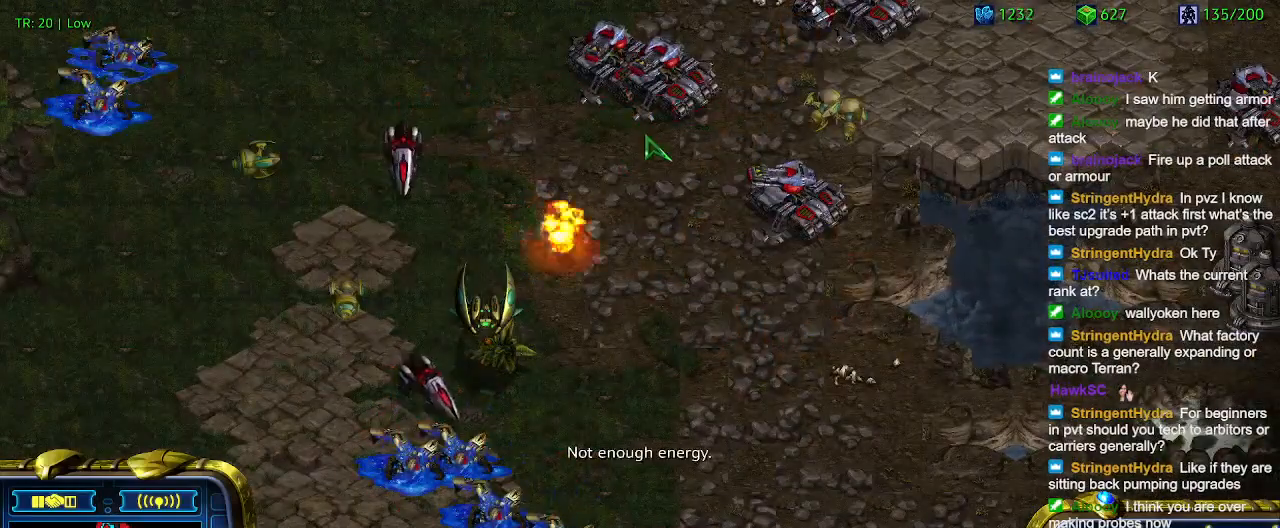
{"keys": ["q"], "events": [[33, "q", "down"], [133, "q", "up"], [467, "q", "down"]]}
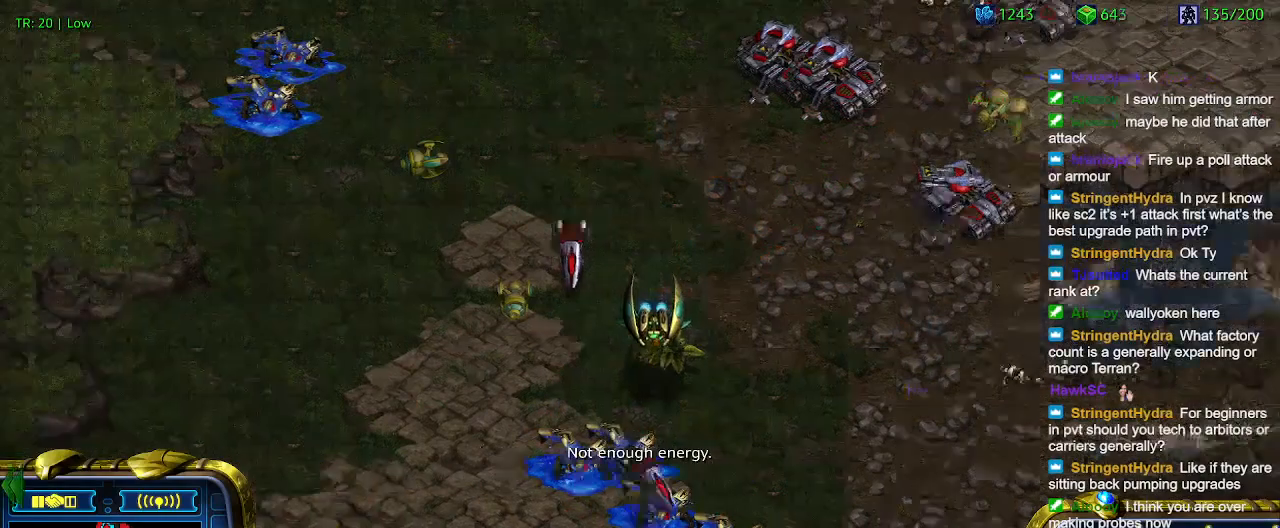
{"keys": [], "events": [[67, "q", "up"], [300, "q", "down"], [400, "q", "up"]]}
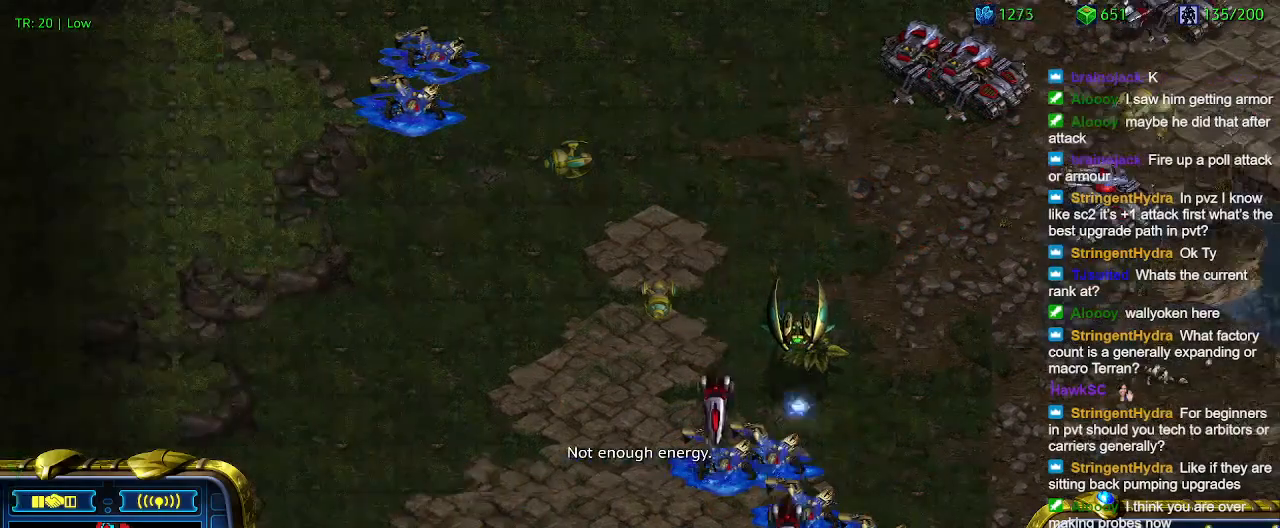
{"keys": [], "events": [[33, "q", "down"], [133, "q", "up"]]}
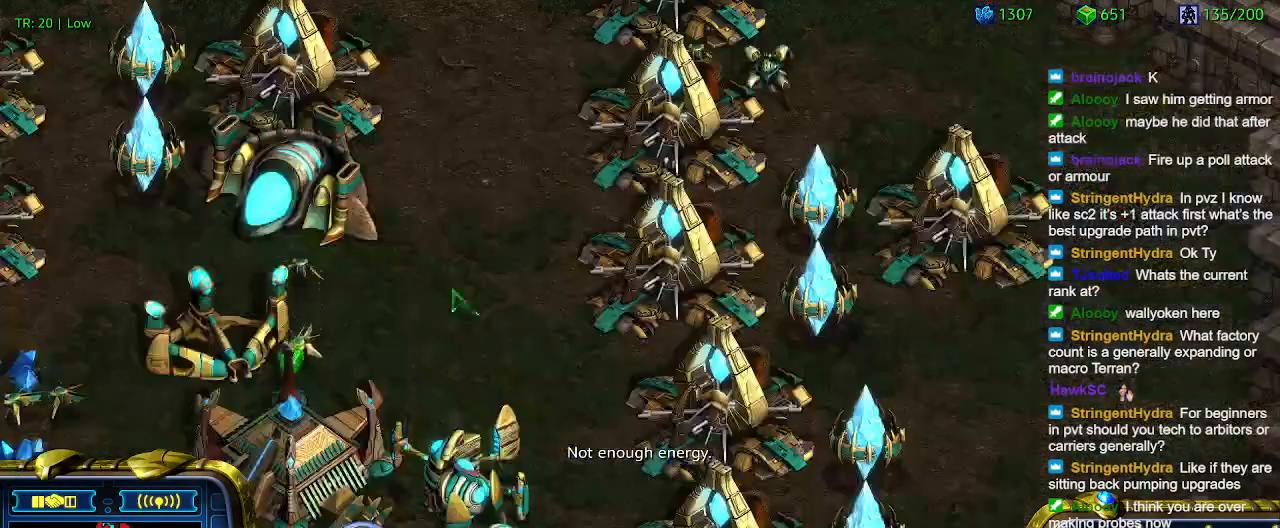
{"keys": ["q"], "events": [[467, "q", "down"]]}
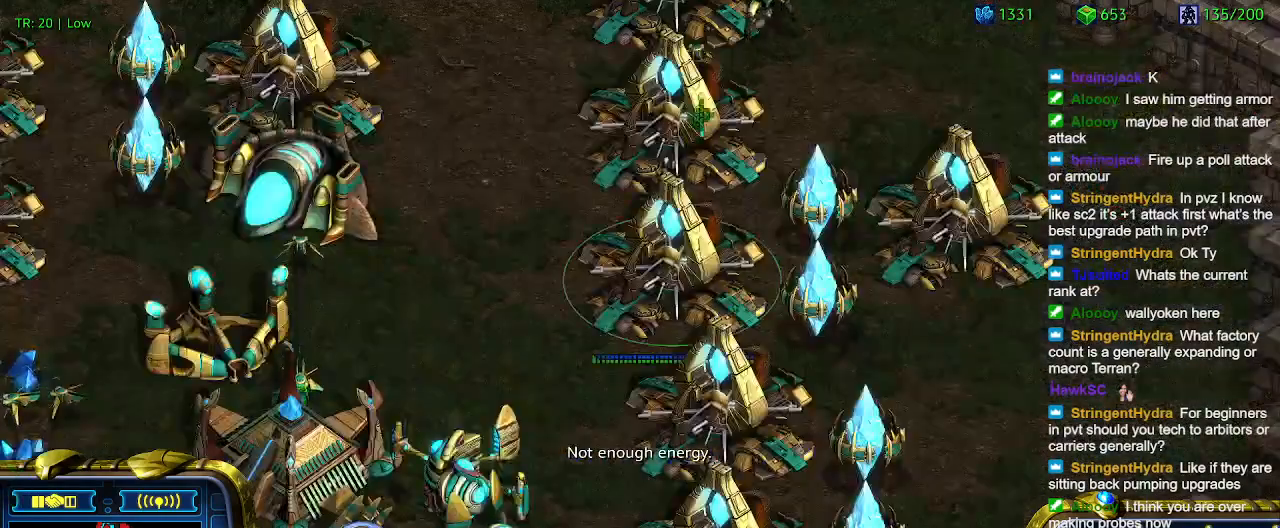
{"keys": [], "events": [[67, "q", "up"], [167, "q", "down"], [200, "q", "up"], [333, "q", "down"], [400, "q", "up"]]}
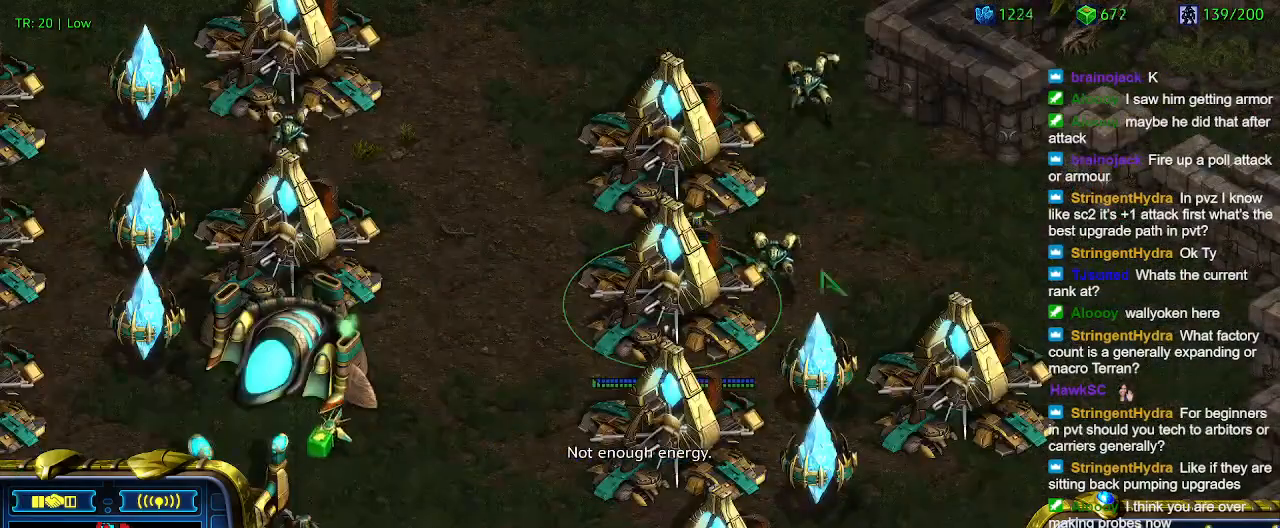
{"keys": ["q"], "events": [[200, "q", "down"], [367, "q", "up"], [467, "q", "down"]]}